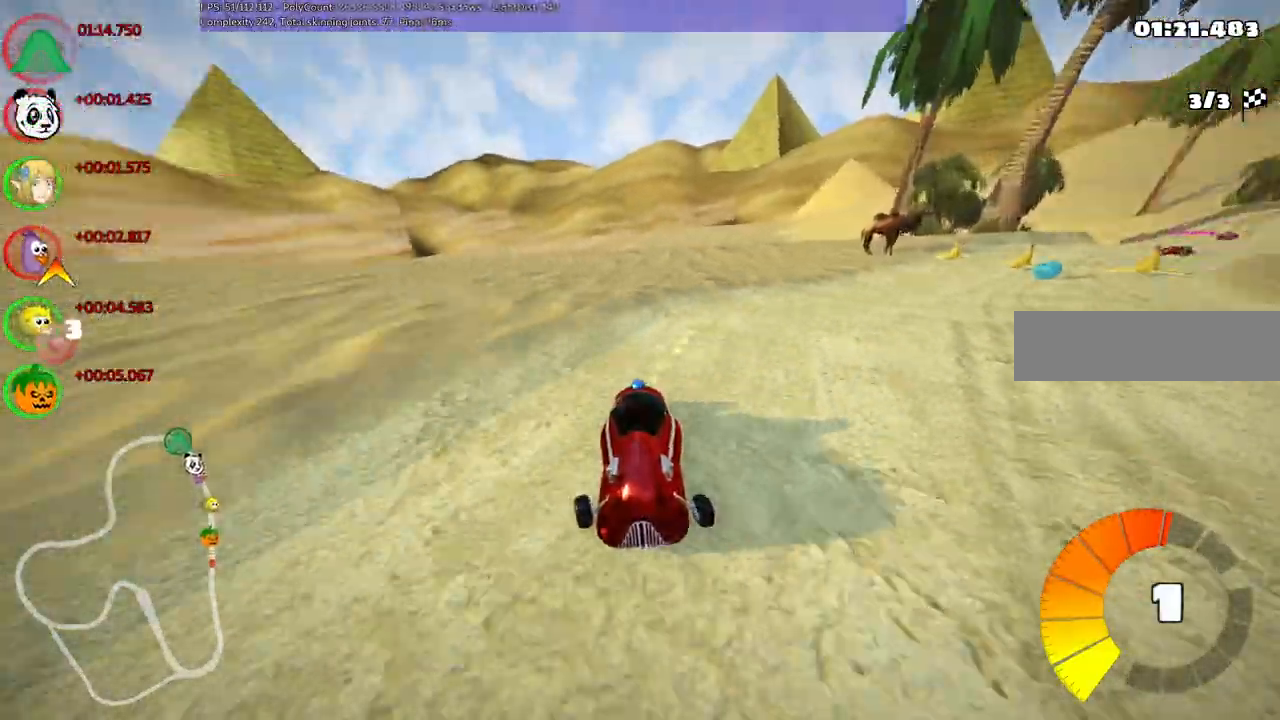
Gameplay with keyboard; each line is a JSON object with the keys held at the frame after it. "events" lists presses ("down") and releases ("up") of ".", "/", "alt_r", "b", "c", "comma", "ctrl_r", "d", "down", "f", "g", "h", "j", "k", "l", "left", "m", "n", "quote", "return", "right", "semicolon", "shift_r", "space", "super", "up" and "v" between this image and that frame as [ms after this image, input, new state], when the widget could be followed in between. No other keys are recorded. Mouse input is not recorded.
{"keys": ["left", "m", "right", "up"], "events": [[133, "b", "up"], [333, "left", "up"], [417, "left", "down"]]}
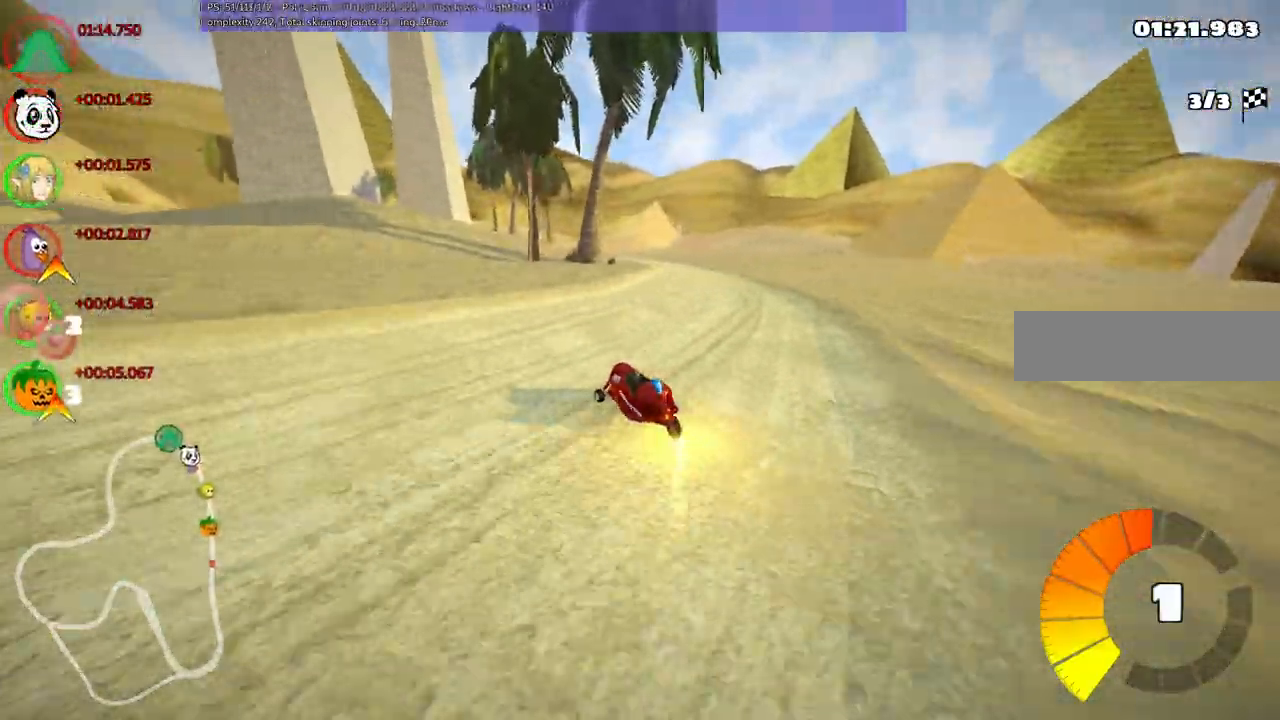
{"keys": ["up"]}
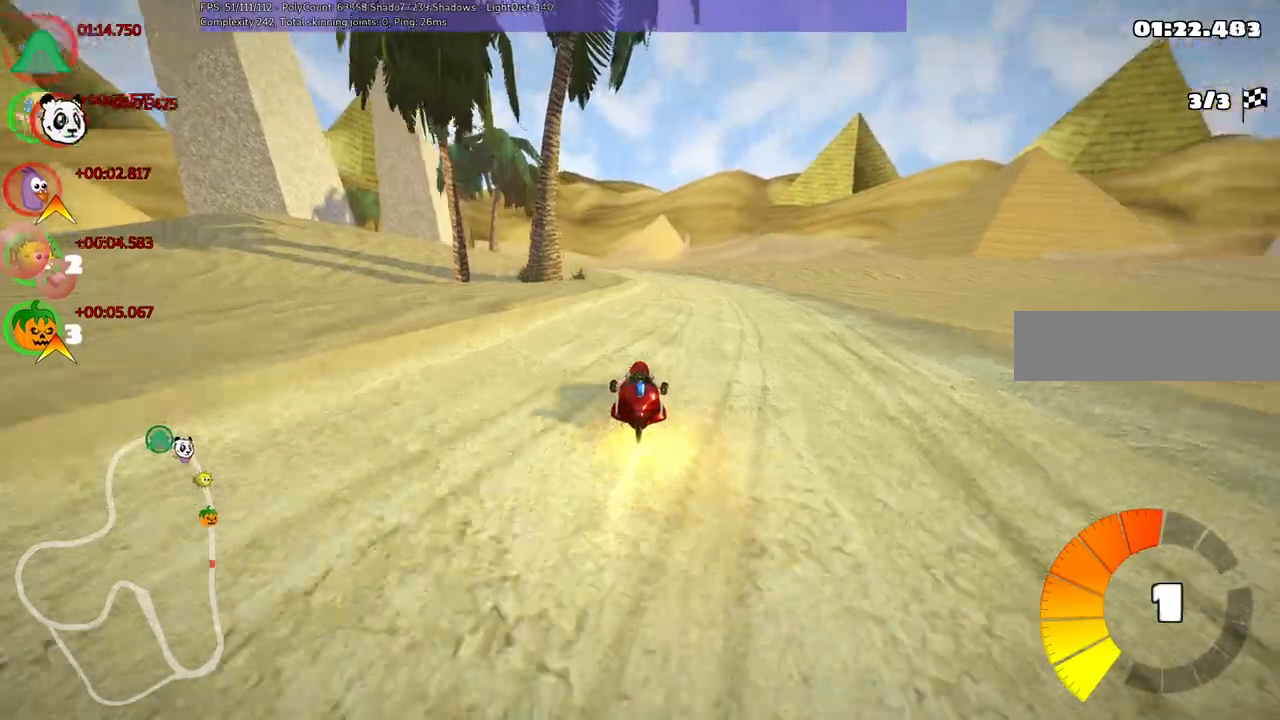
{"keys": ["left", "m", "up"], "events": [[183, "right", "down"], [417, "right", "up"], [467, "left", "down"], [467, "m", "down"]]}
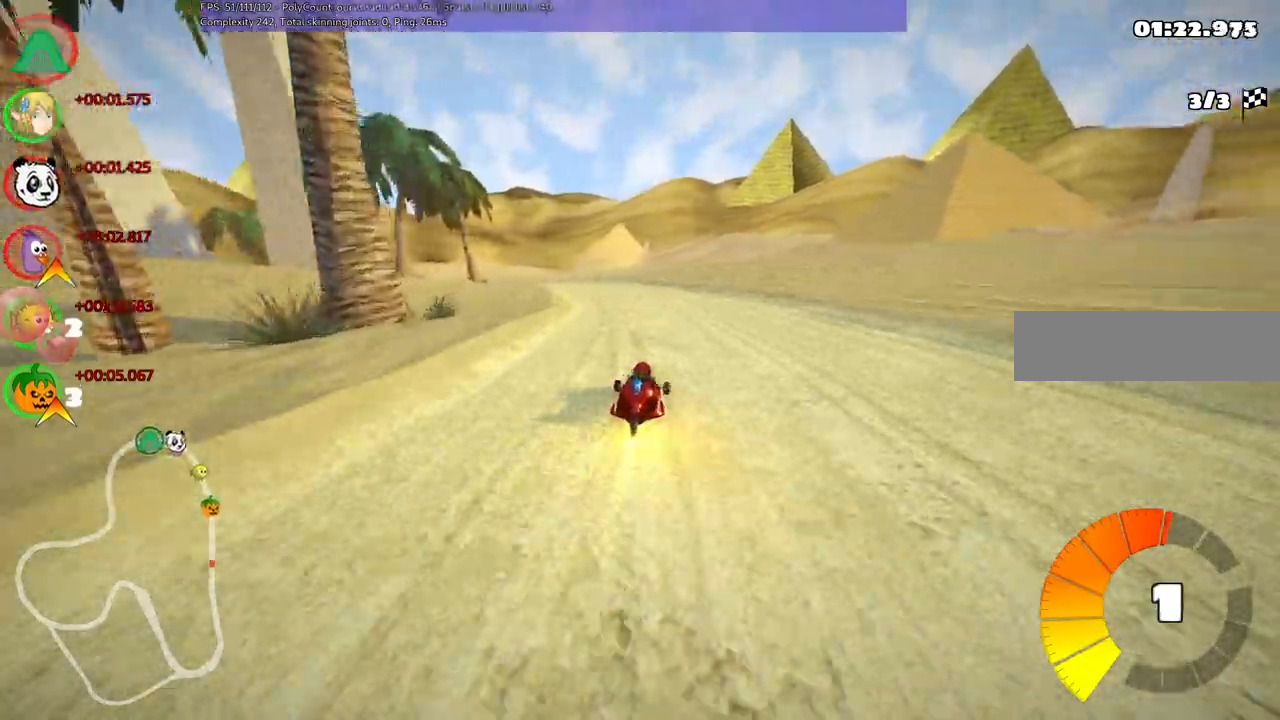
{"keys": ["m", "right", "up"], "events": [[17, "right", "down"], [117, "left", "up"], [167, "left", "down"], [300, "left", "up"]]}
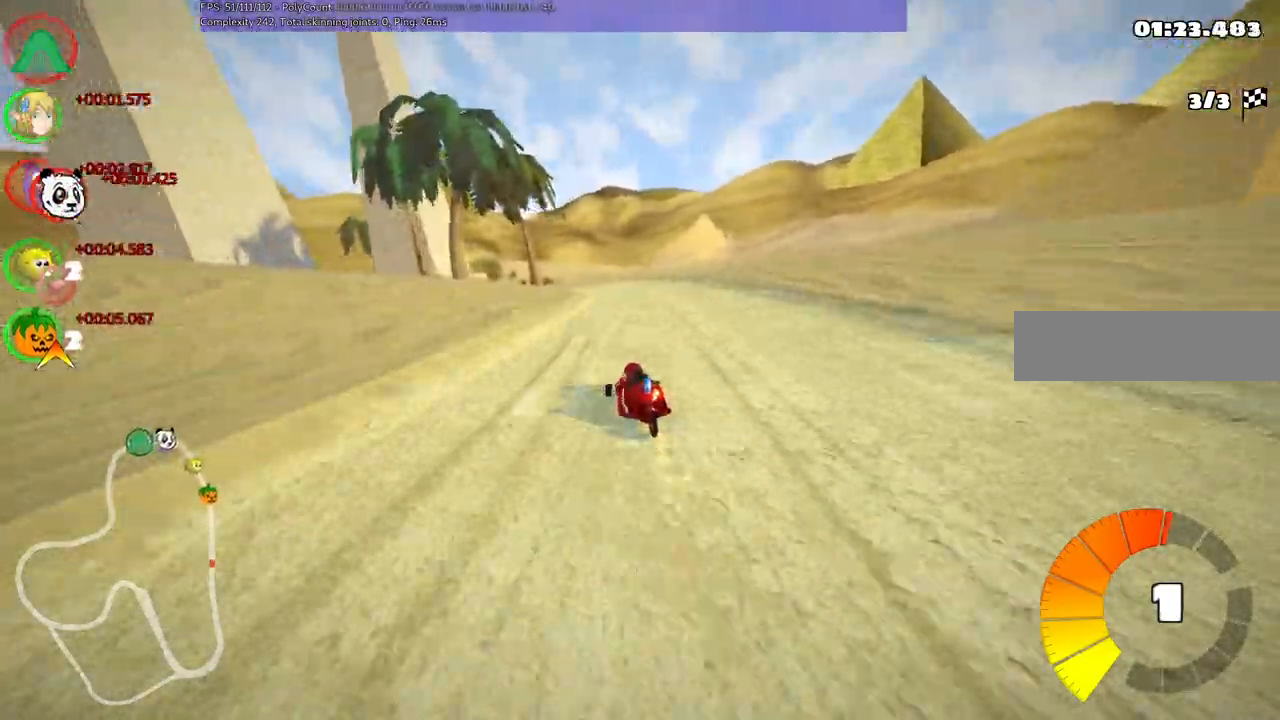
{"keys": ["b", "m", "right", "up"], "events": [[150, "b", "down"]]}
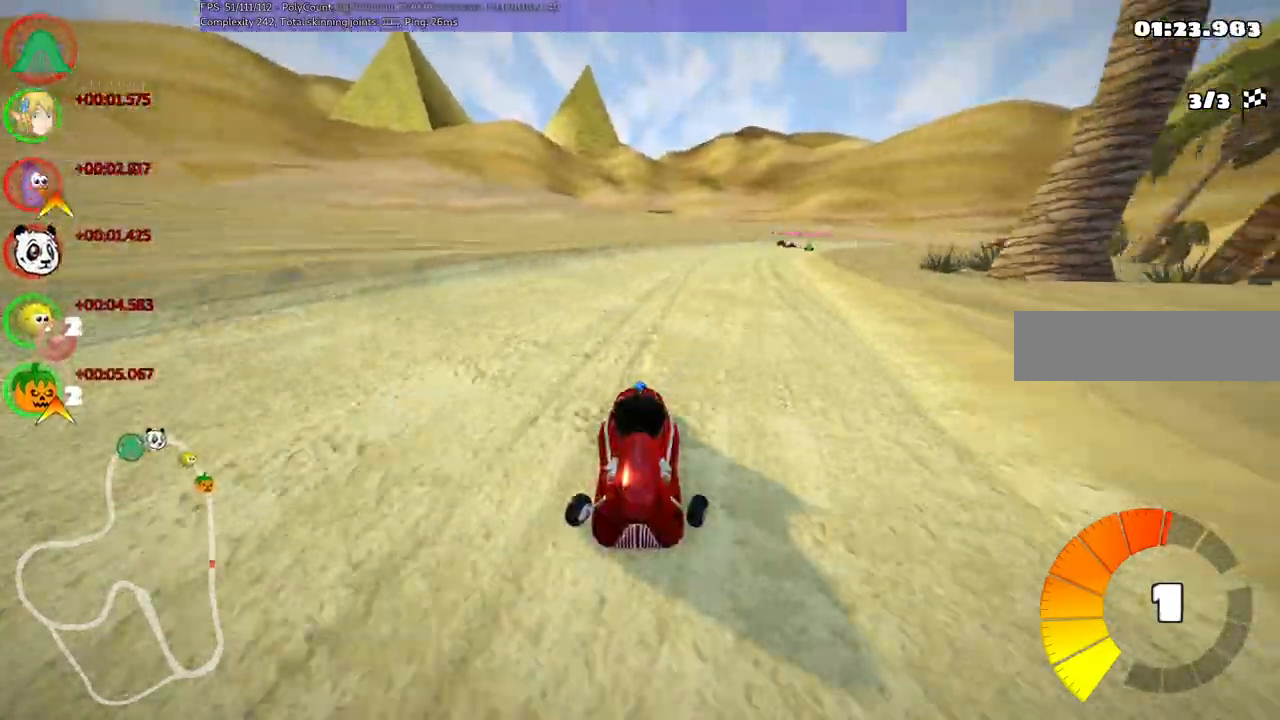
{"keys": ["left", "m", "right", "up"], "events": [[67, "b", "up"], [67, "left", "down"], [167, "left", "up"], [500, "left", "down"]]}
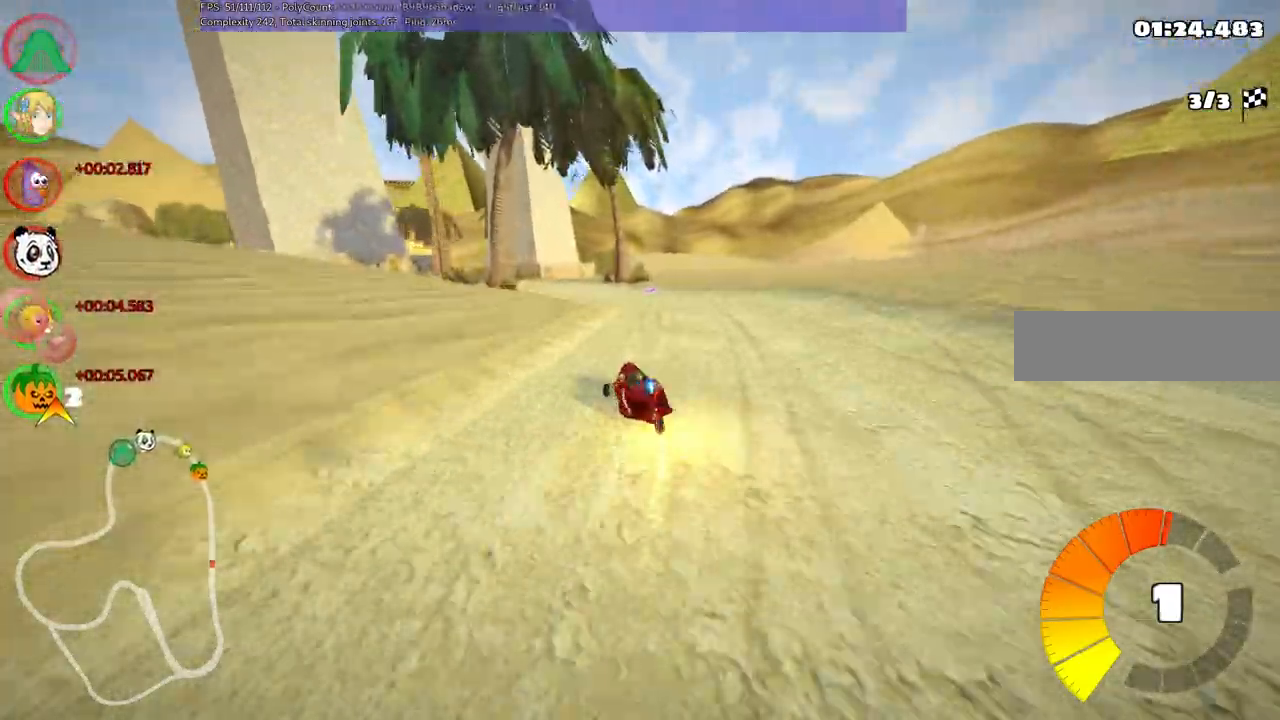
{"keys": ["m", "right", "up"], "events": [[100, "left", "up"], [283, "left", "down"], [433, "left", "up"]]}
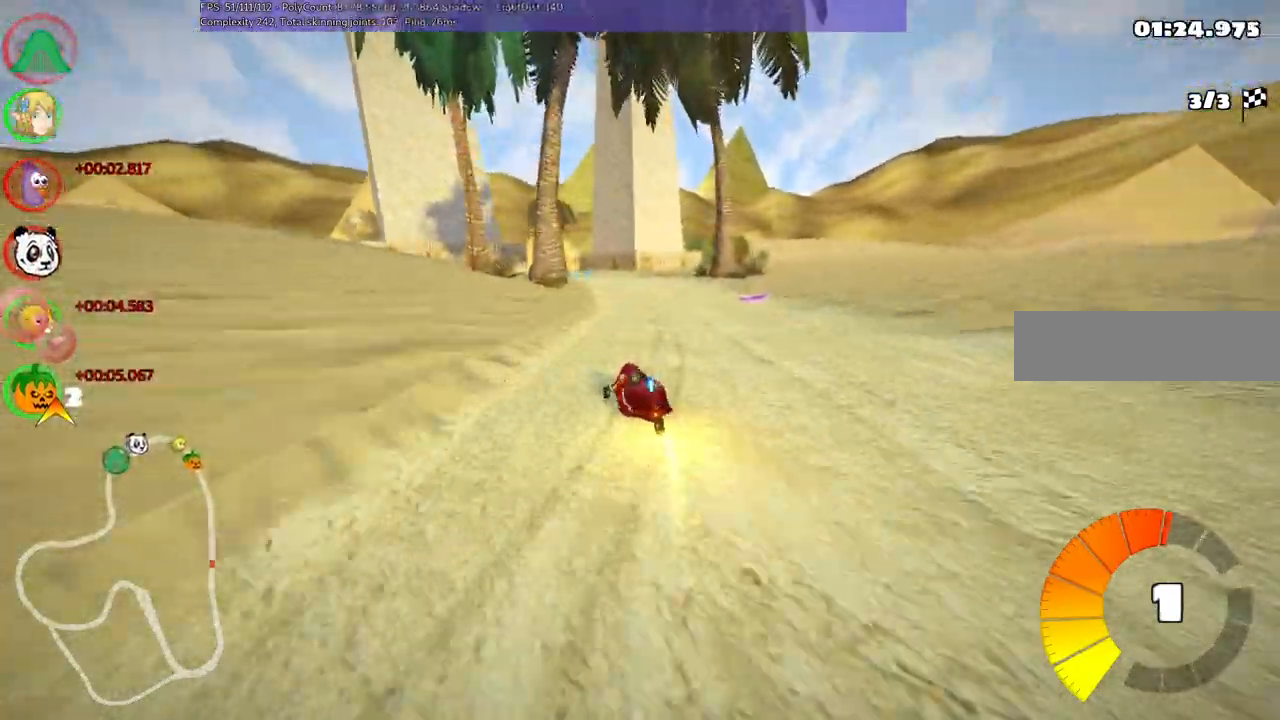
{"keys": ["left", "m", "right", "up"], "events": [[117, "left", "down"], [217, "left", "up"], [433, "left", "down"]]}
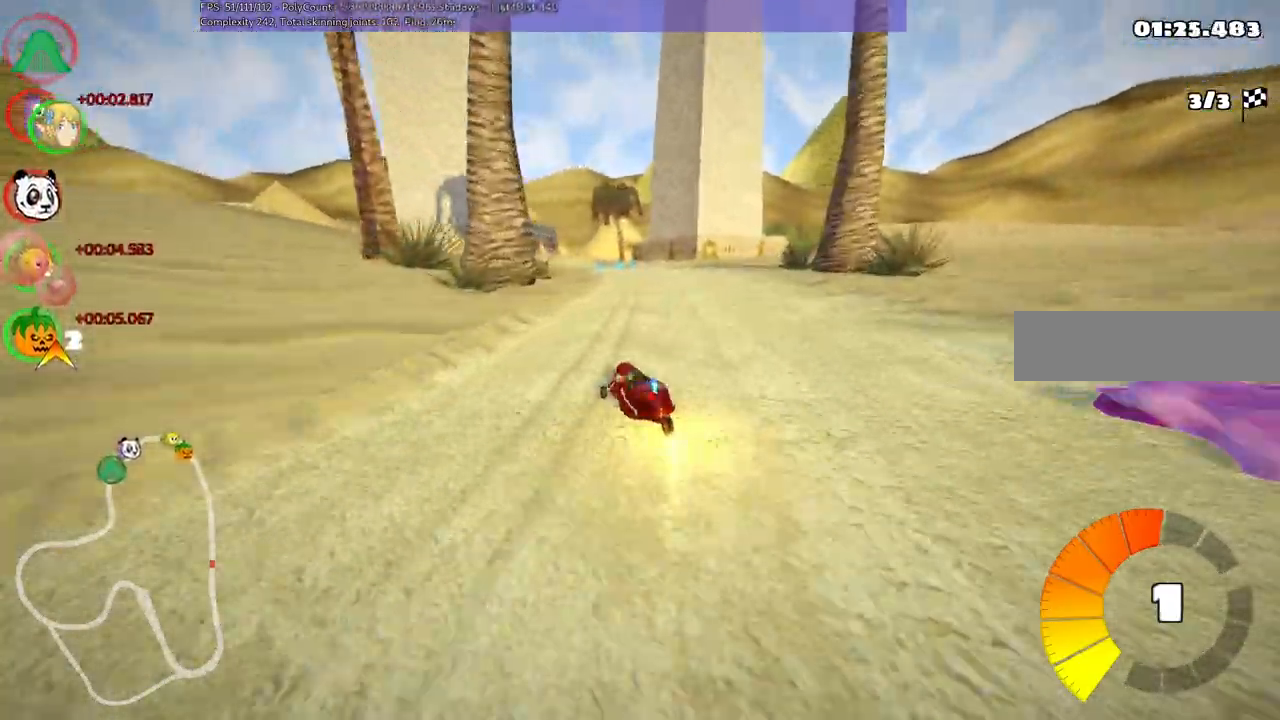
{"keys": ["m", "right", "up"], "events": [[100, "left", "up"]]}
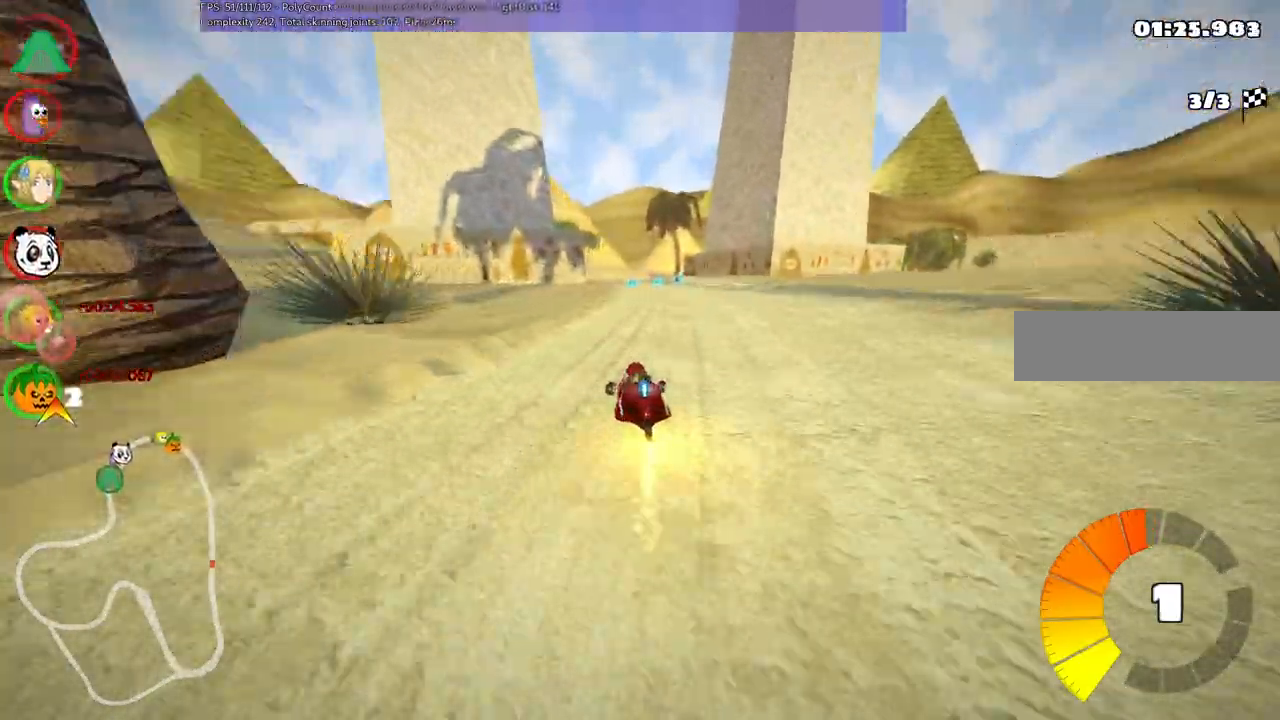
{"keys": ["up"]}
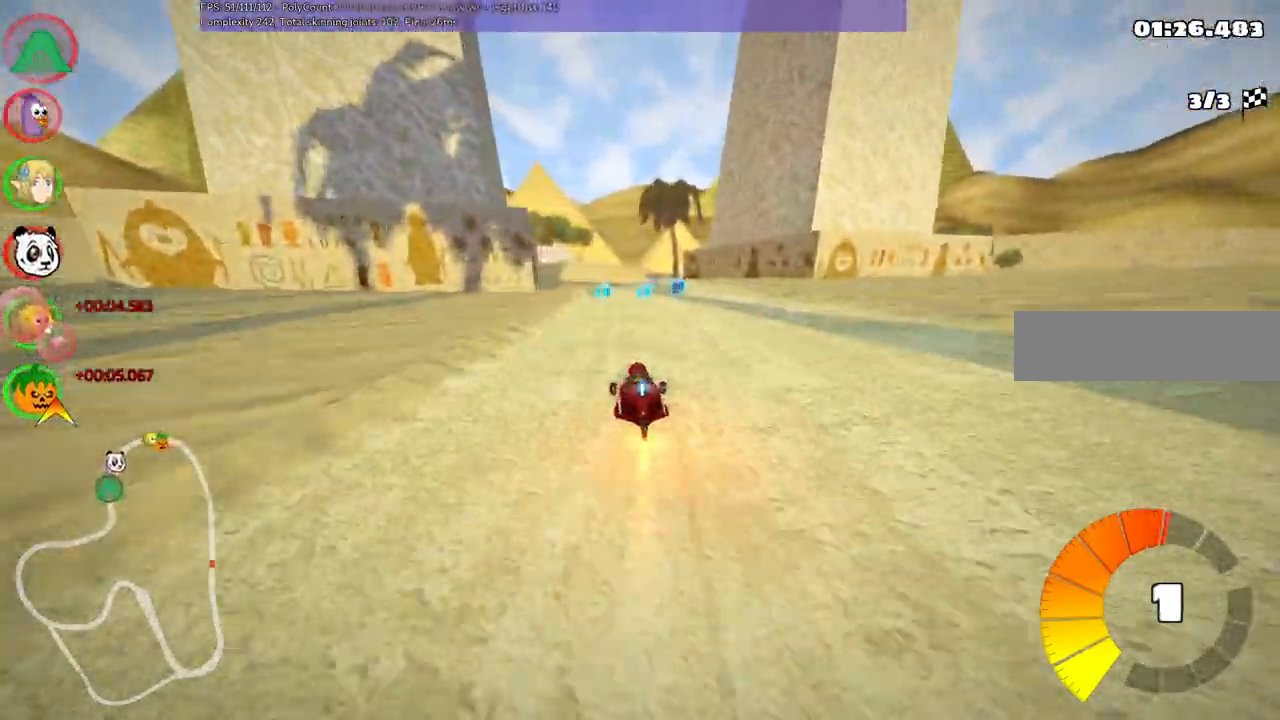
{"keys": ["left", "up"], "events": [[50, "right", "down"], [133, "right", "up"], [333, "left", "down"]]}
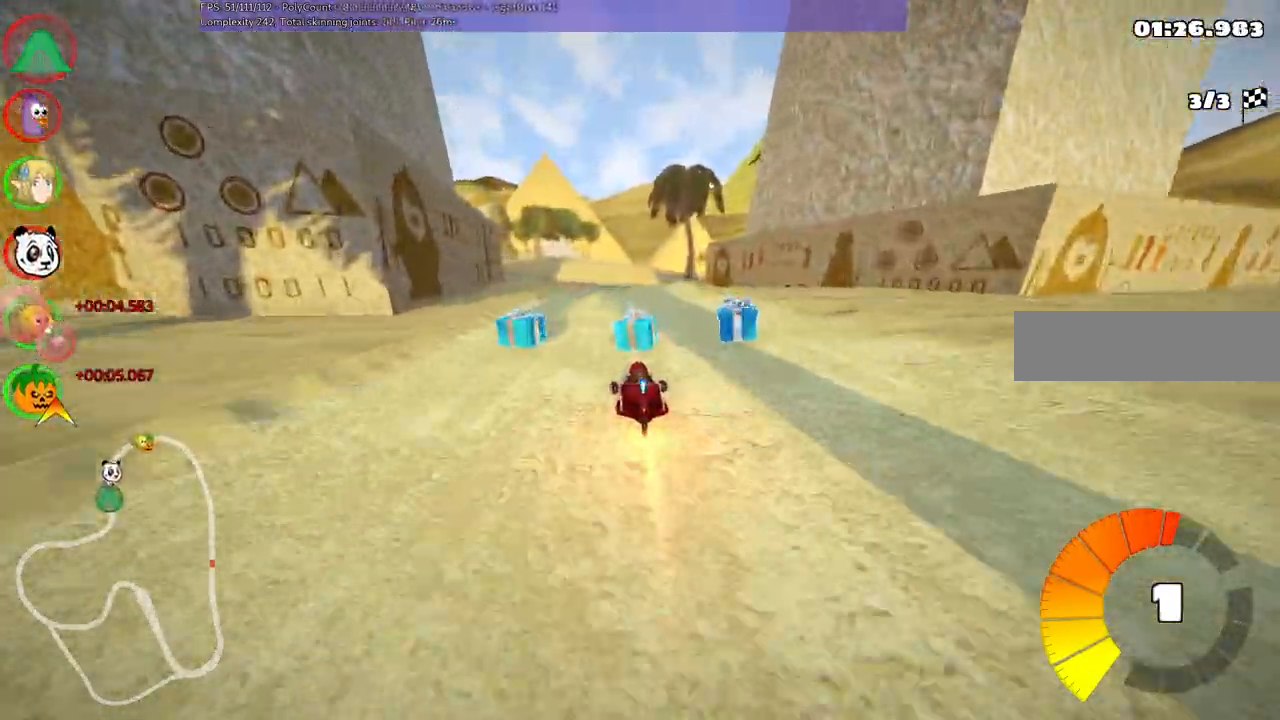
{"keys": ["left", "m", "up"], "events": [[17, "left", "up"], [17, "right", "down"], [67, "m", "down"], [117, "left", "down"], [217, "right", "up"], [300, "right", "down"], [400, "right", "up"]]}
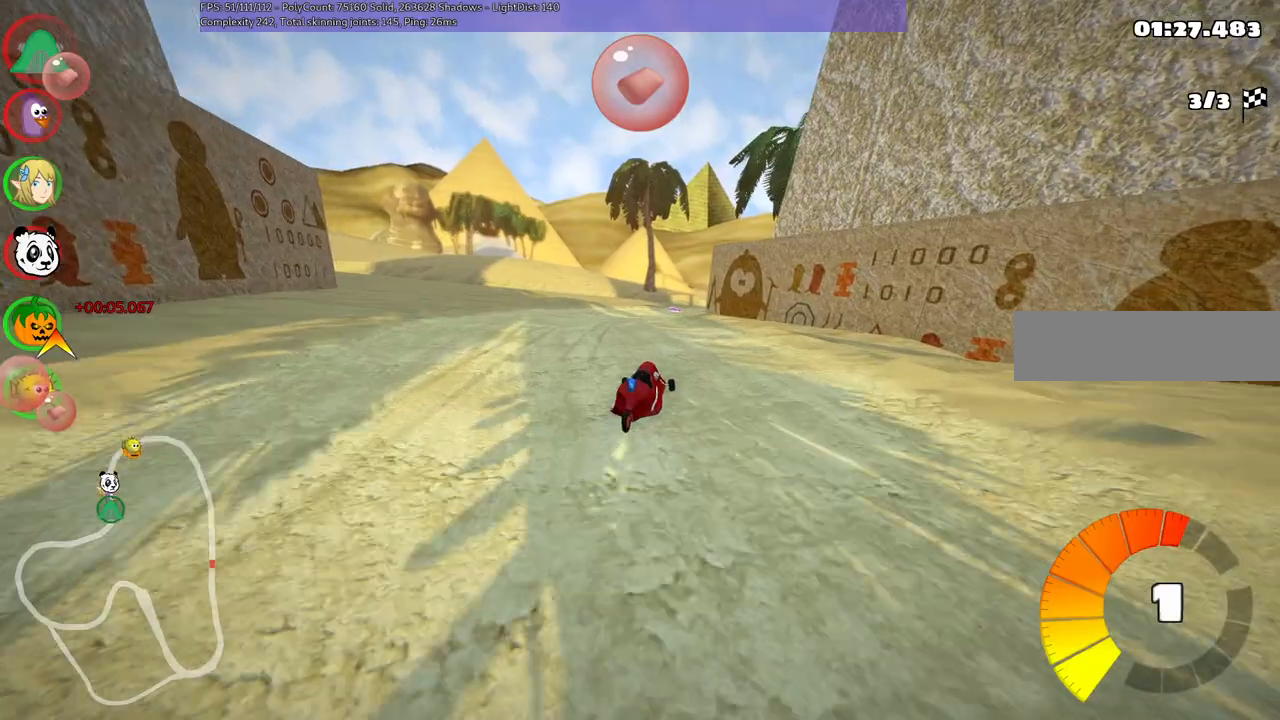
{"keys": ["left", "m", "right", "up"], "events": [[133, "right", "down"], [233, "right", "up"], [367, "right", "down"]]}
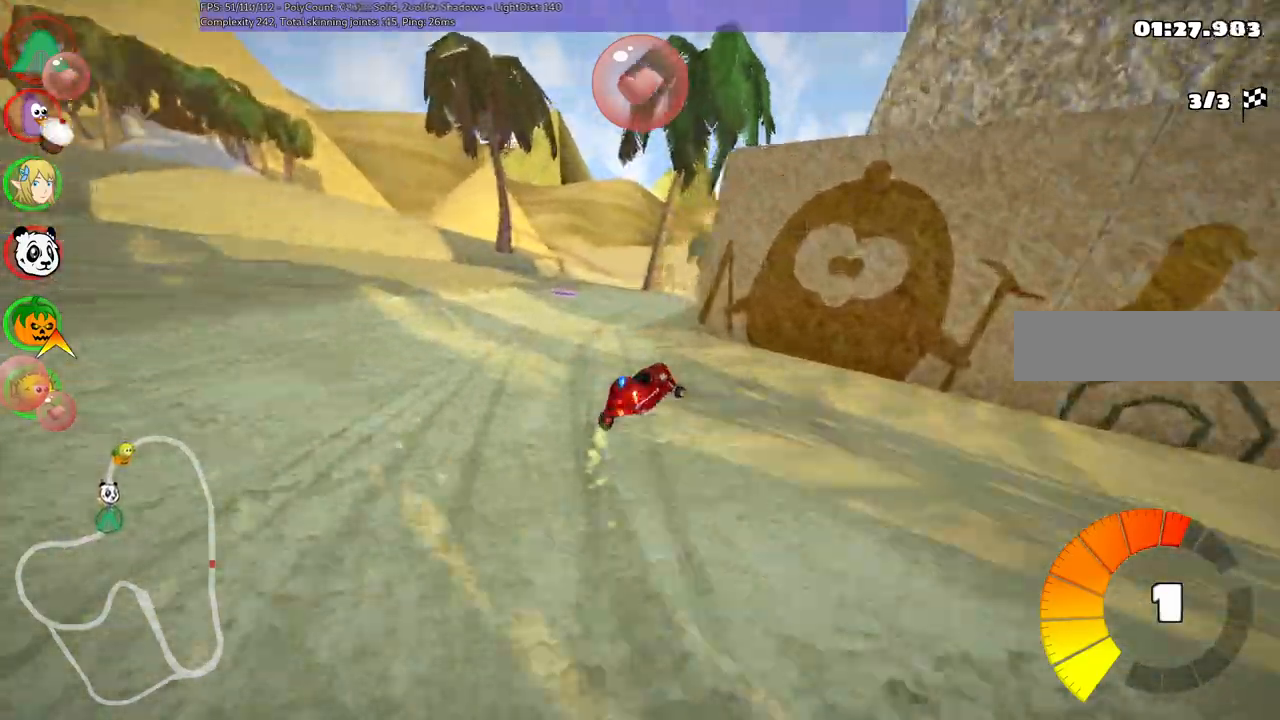
{"keys": ["left", "m", "up"], "events": [[150, "right", "up"], [300, "right", "down"], [450, "right", "up"]]}
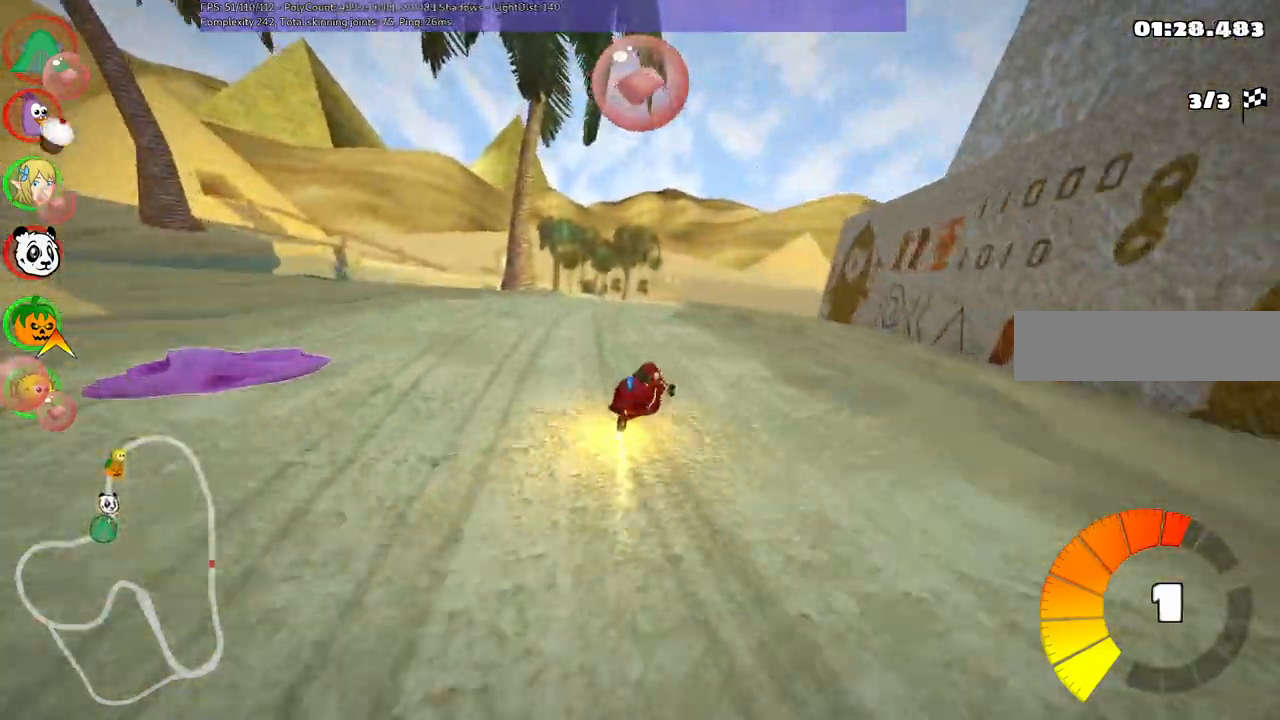
{"keys": ["left", "m", "up"]}
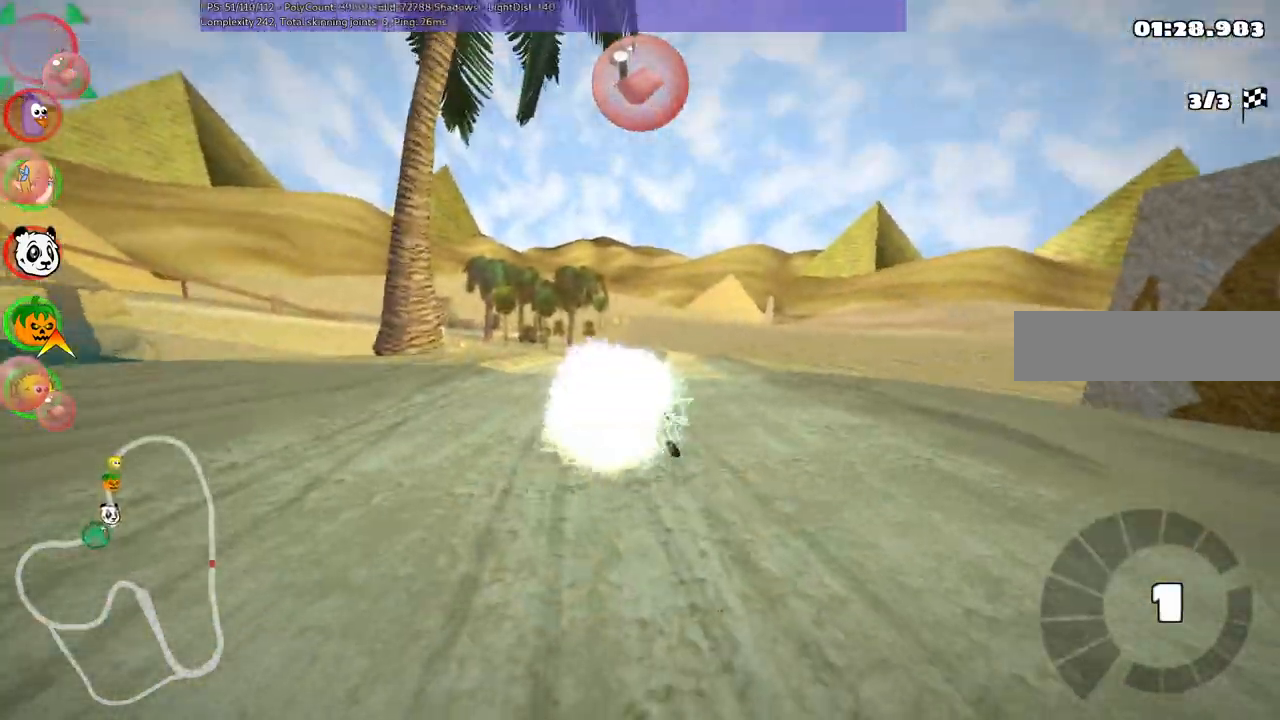
{"keys": ["left", "m", "up"], "events": [[150, "right", "down"], [250, "right", "up"]]}
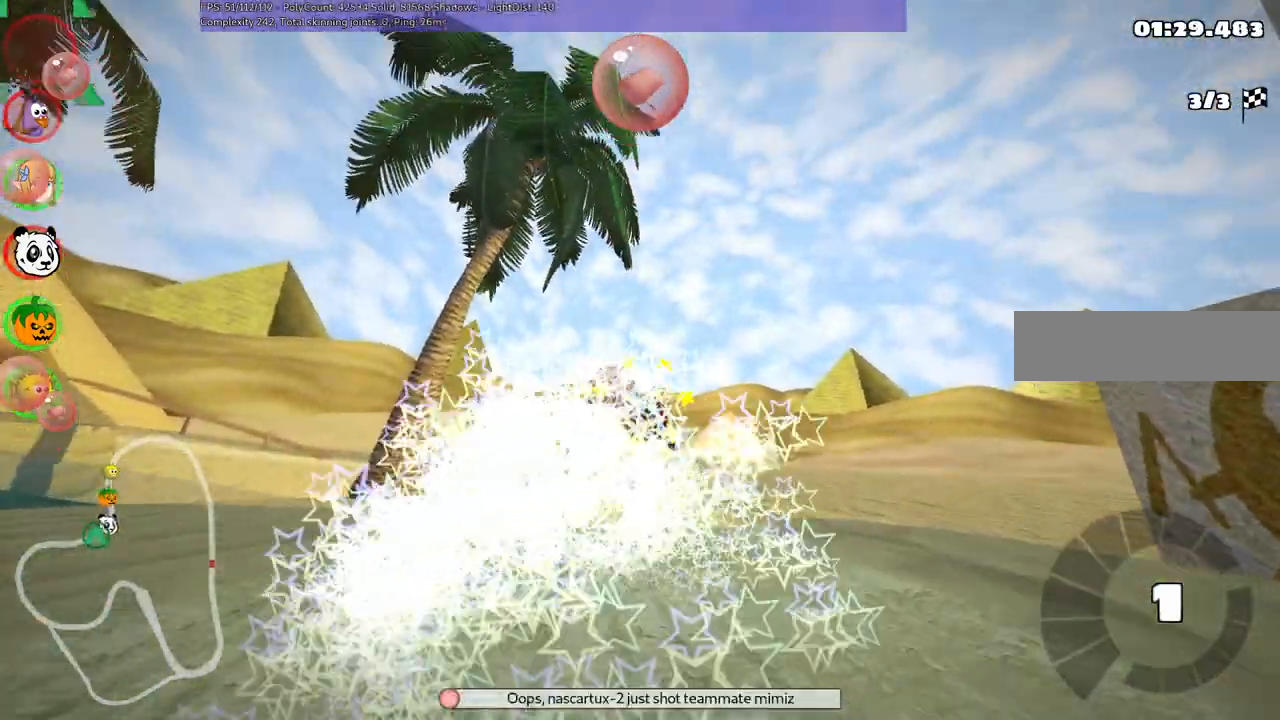
{"keys": ["up"], "events": [[33, "left", "up"], [83, "m", "up"]]}
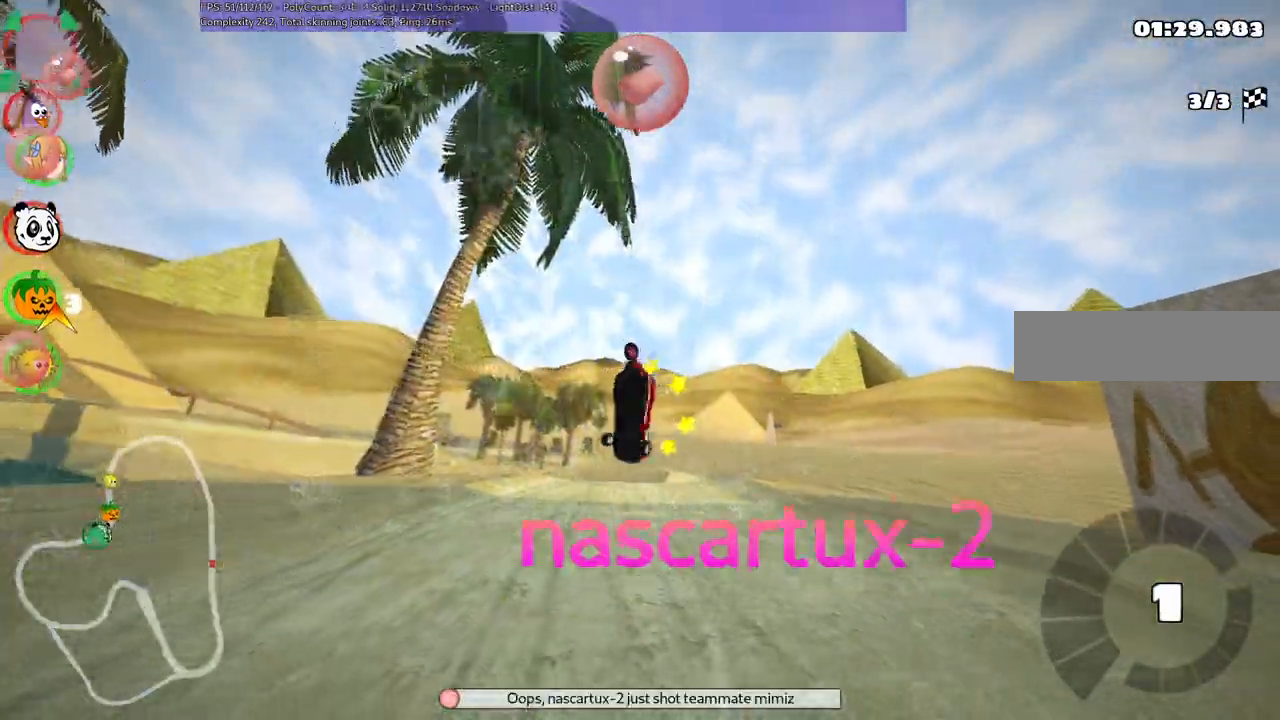
{"keys": ["up"]}